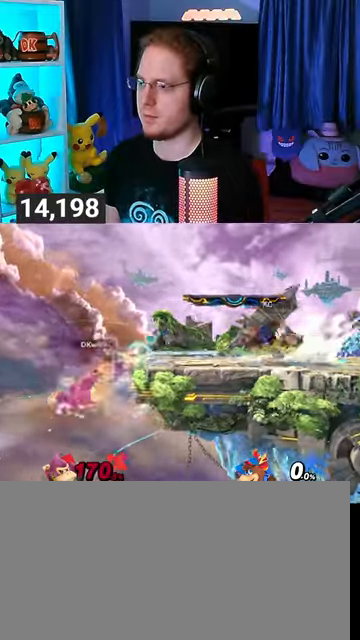
Gameplay with a controller (Nintendo layout); each line is a JSON object with the inputs held at the frame after it. "events" lists button and stick changes between this image and that frame as [ms after this image, input, new state], when the widget could be followed in between. Not read: L3 R3.
{"buttons": [], "left_stick": "right", "right_stick": "center", "events": [[367, "left_stick", "left"], [500, "left_stick", "right"]]}
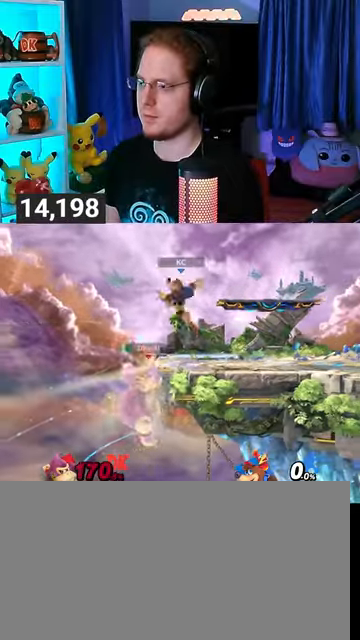
{"buttons": ["B"], "left_stick": "up-right", "right_stick": "center", "events": [[167, "Y", "down"], [233, "Y", "up"], [333, "left_stick", "up-right"], [500, "B", "down"]]}
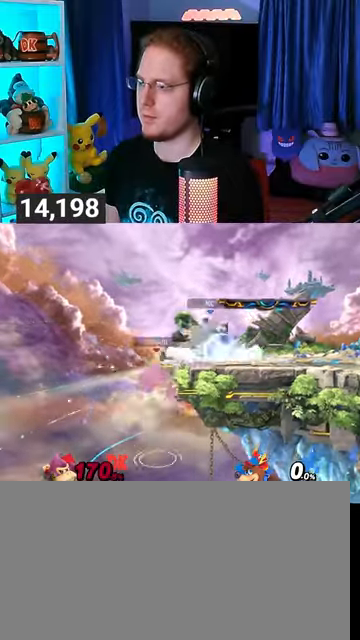
{"buttons": ["Y"], "left_stick": "left", "right_stick": "center", "events": [[67, "B", "up"], [67, "left_stick", "right"], [300, "left_stick", "left"], [367, "Y", "down"], [433, "Y", "up"], [500, "Y", "down"]]}
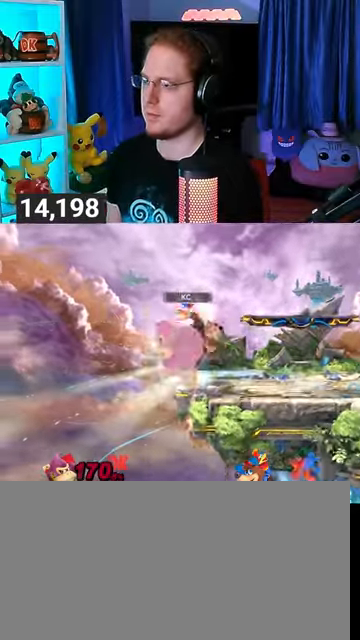
{"buttons": ["Y"], "left_stick": "left", "right_stick": "center", "events": [[100, "Y", "up"], [167, "Y", "down"], [300, "Y", "up"], [333, "Y", "down"], [367, "Y", "up"], [467, "Y", "down"]]}
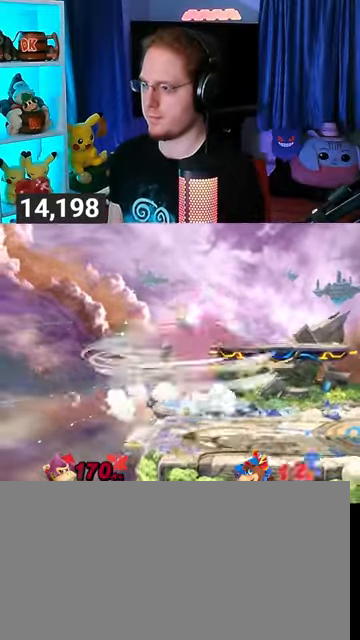
{"buttons": [], "left_stick": "center", "right_stick": "center", "events": [[33, "Y", "up"], [100, "Y", "down"], [200, "Y", "up"], [267, "Y", "down"], [300, "Y", "up"], [400, "Y", "down"], [500, "Y", "up"], [500, "left_stick", "center"]]}
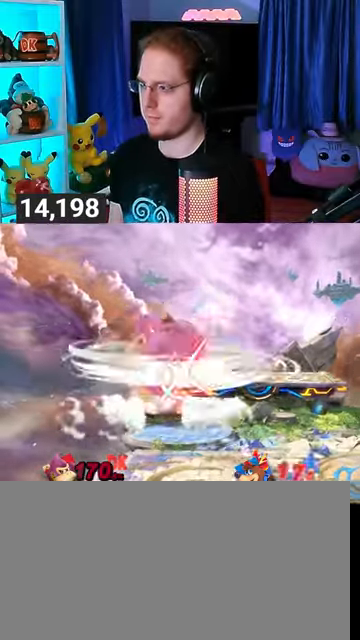
{"buttons": ["Y"], "left_stick": "left", "right_stick": "center", "events": [[67, "Y", "down"], [167, "Y", "up"], [200, "Y", "down"], [333, "Y", "up"], [367, "Y", "down"], [367, "left_stick", "left"], [433, "Y", "up"], [500, "Y", "down"]]}
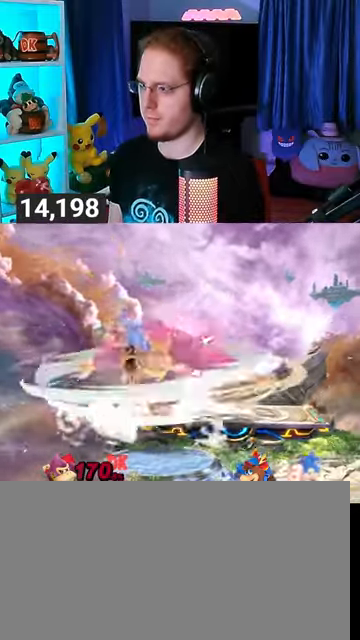
{"buttons": ["Y"], "left_stick": "right", "right_stick": "center", "events": [[100, "Y", "up"], [133, "left_stick", "center"], [200, "Y", "down"], [400, "left_stick", "right"]]}
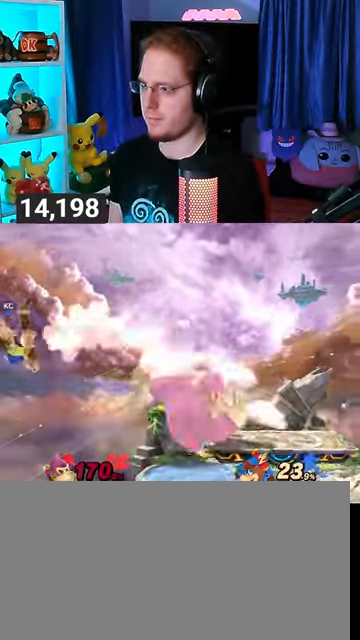
{"buttons": ["R1"], "left_stick": "center", "right_stick": "center", "events": [[233, "Y", "up"], [367, "R1", "down"], [367, "left_stick", "center"]]}
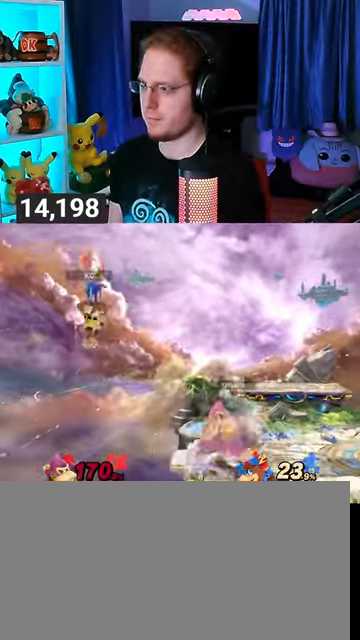
{"buttons": [], "left_stick": "center", "right_stick": "center", "events": [[133, "R1", "up"], [300, "left_stick", "right"], [467, "left_stick", "center"]]}
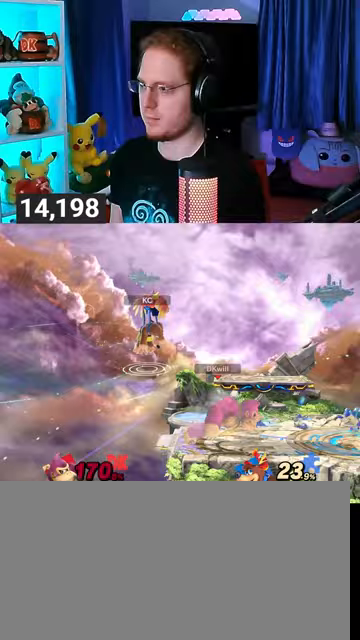
{"buttons": [], "left_stick": "center", "right_stick": "left", "events": [[500, "right_stick", "left"]]}
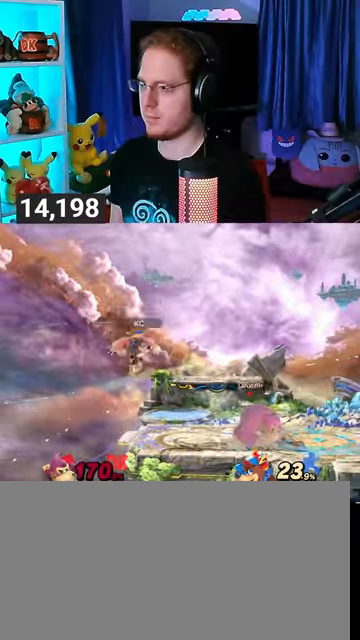
{"buttons": ["Y"], "left_stick": "center", "right_stick": "center", "events": [[67, "right_stick", "center"], [133, "Y", "down"]]}
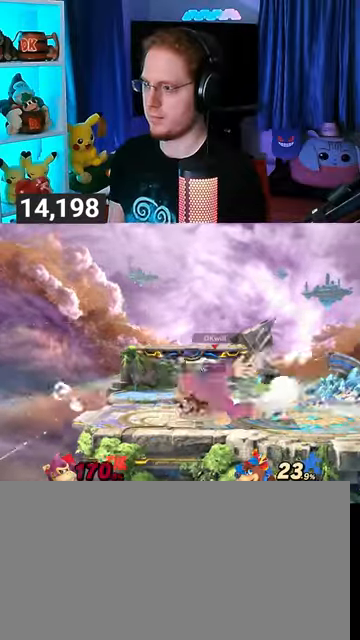
{"buttons": [], "left_stick": "up", "right_stick": "center", "events": [[33, "R1", "down"], [33, "Y", "up"], [67, "left_stick", "down"], [133, "left_stick", "center"], [167, "R1", "up"], [333, "left_stick", "up"], [400, "A", "down"], [500, "A", "up"]]}
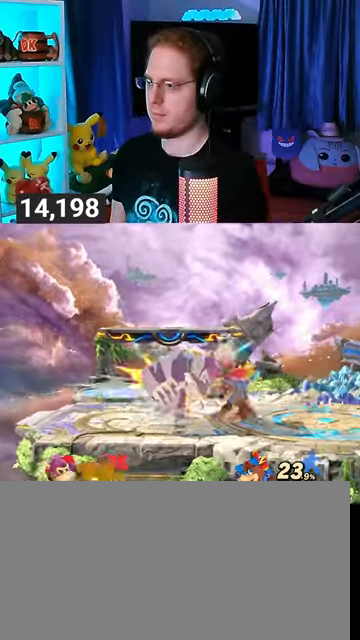
{"buttons": [], "left_stick": "down-right", "right_stick": "center", "events": [[33, "A", "down"], [100, "A", "up"], [100, "left_stick", "down-right"], [167, "Y", "down"], [300, "Y", "up"], [300, "left_stick", "right"], [333, "Y", "down"], [433, "left_stick", "down-left"], [500, "Y", "up"], [500, "left_stick", "down-right"]]}
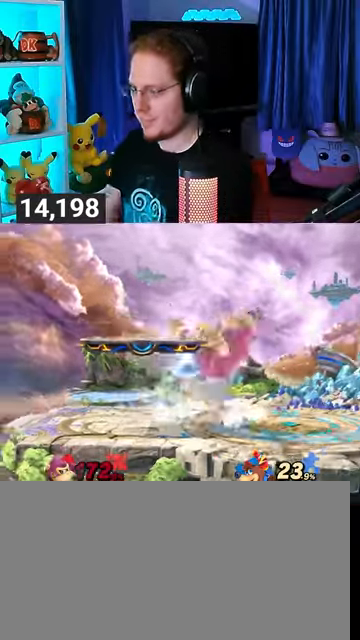
{"buttons": [], "left_stick": "right", "right_stick": "center", "events": [[33, "left_stick", "right"]]}
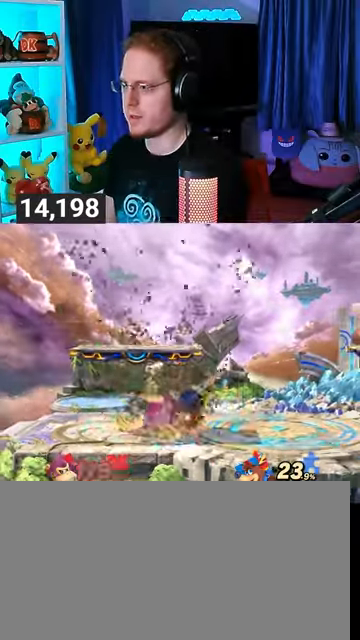
{"buttons": [], "left_stick": "down-right", "right_stick": "center", "events": [[100, "left_stick", "down-right"]]}
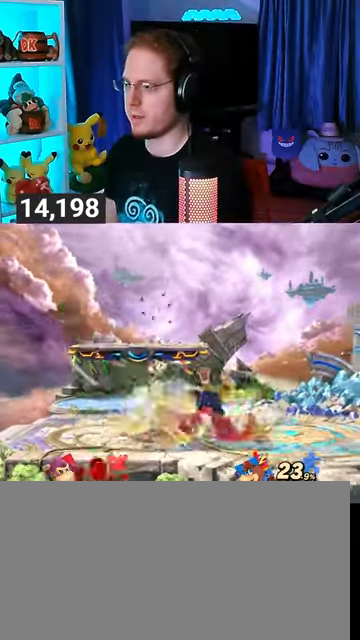
{"buttons": [], "left_stick": "center", "right_stick": "center", "events": [[200, "left_stick", "right"], [467, "left_stick", "center"]]}
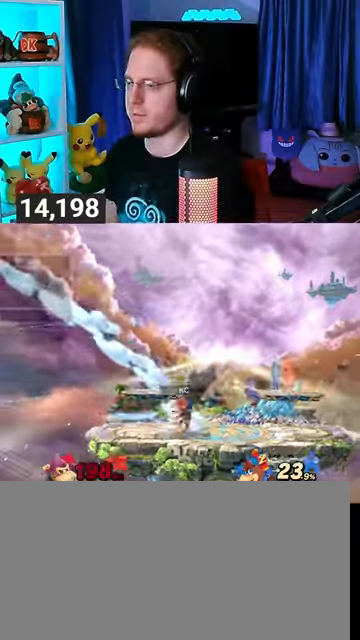
{"buttons": [], "left_stick": "center", "right_stick": "center", "events": []}
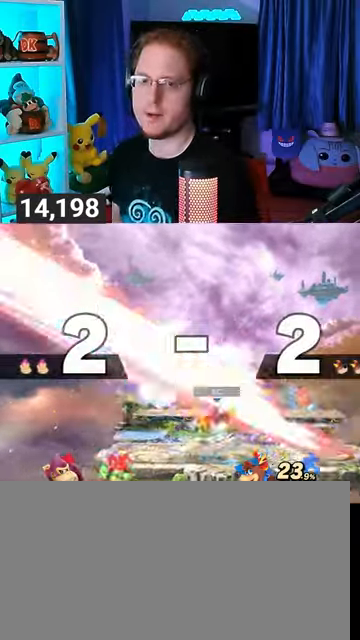
{"buttons": [], "left_stick": "center", "right_stick": "center", "events": []}
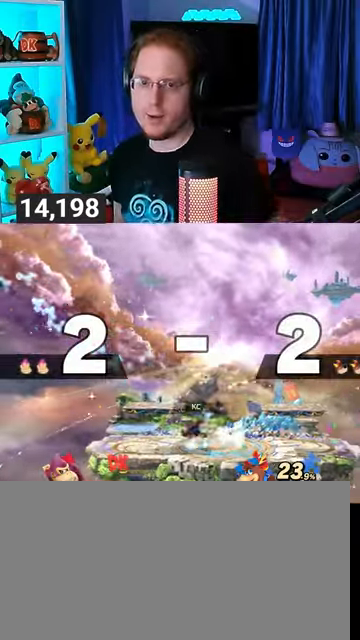
{"buttons": [], "left_stick": "center", "right_stick": "center", "events": []}
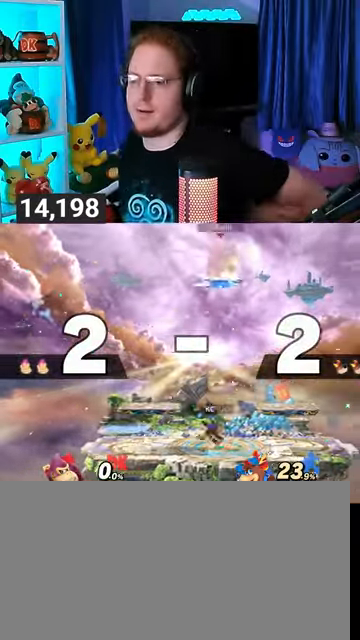
{"buttons": [], "left_stick": "center", "right_stick": "center", "events": []}
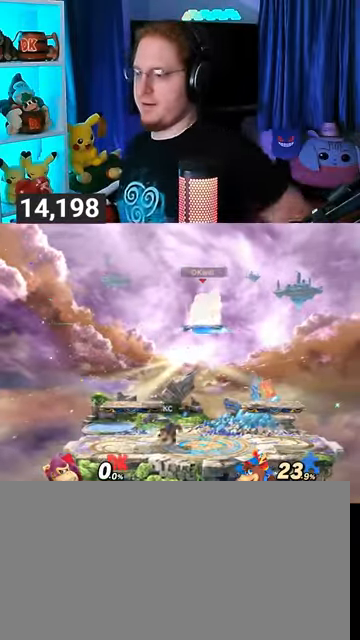
{"buttons": [], "left_stick": "center", "right_stick": "center", "events": []}
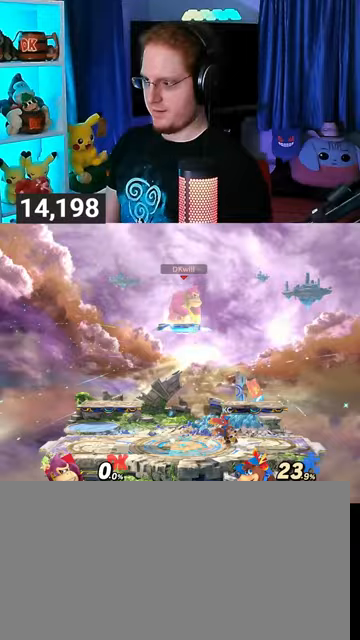
{"buttons": ["B"], "left_stick": "center", "right_stick": "center", "events": [[267, "left_stick", "up-right"], [400, "left_stick", "center"], [467, "B", "down"]]}
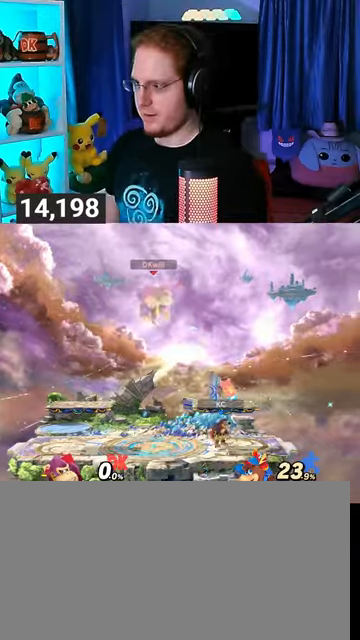
{"buttons": [], "left_stick": "center", "right_stick": "center", "events": [[33, "B", "up"], [433, "R1", "down"], [467, "R1", "up"]]}
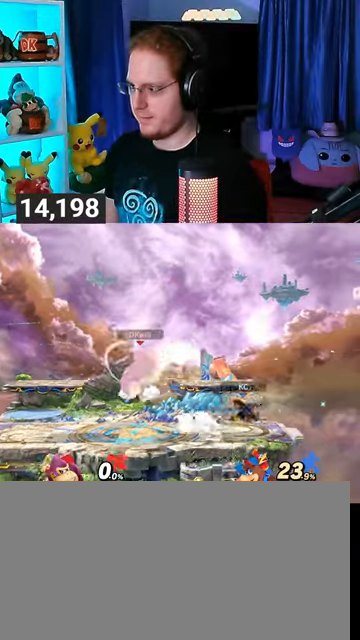
{"buttons": [], "left_stick": "right", "right_stick": "center", "events": [[167, "left_stick", "right"]]}
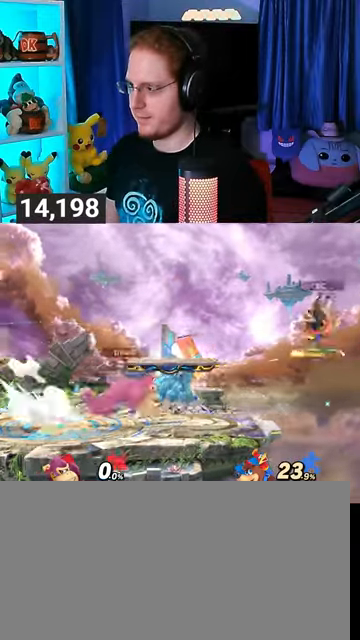
{"buttons": [], "left_stick": "right", "right_stick": "center", "events": [[167, "left_stick", "center"], [333, "Y", "down"], [467, "left_stick", "right"], [500, "Y", "up"]]}
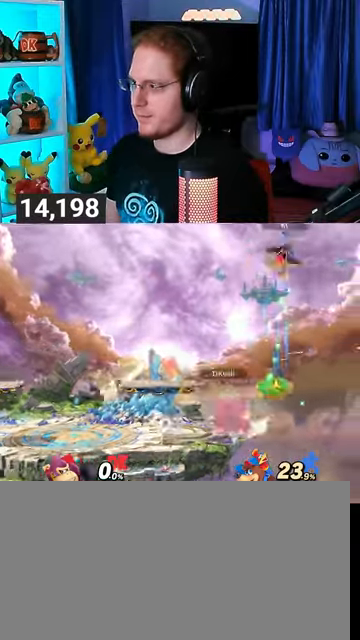
{"buttons": ["Y"], "left_stick": "left", "right_stick": "center", "events": [[67, "L1", "down"], [200, "right_stick", "up"], [233, "L1", "up"], [267, "left_stick", "left"], [267, "right_stick", "center"], [367, "Y", "down"], [400, "Y", "up"], [467, "Y", "down"]]}
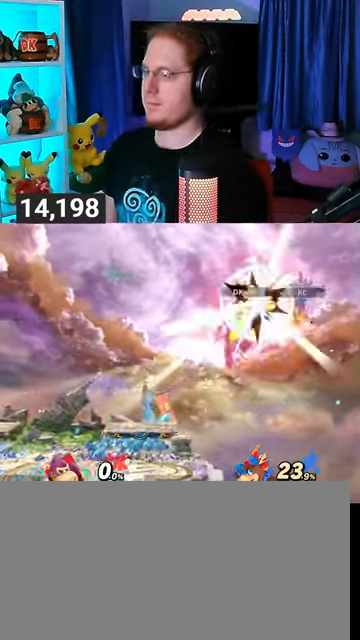
{"buttons": [], "left_stick": "left", "right_stick": "center", "events": [[300, "Y", "up"]]}
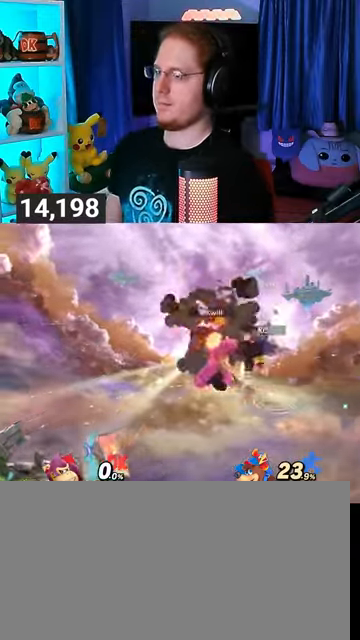
{"buttons": [], "left_stick": "left", "right_stick": "center", "events": [[100, "left_stick", "center"], [200, "X", "down"], [267, "X", "up"], [300, "left_stick", "left"]]}